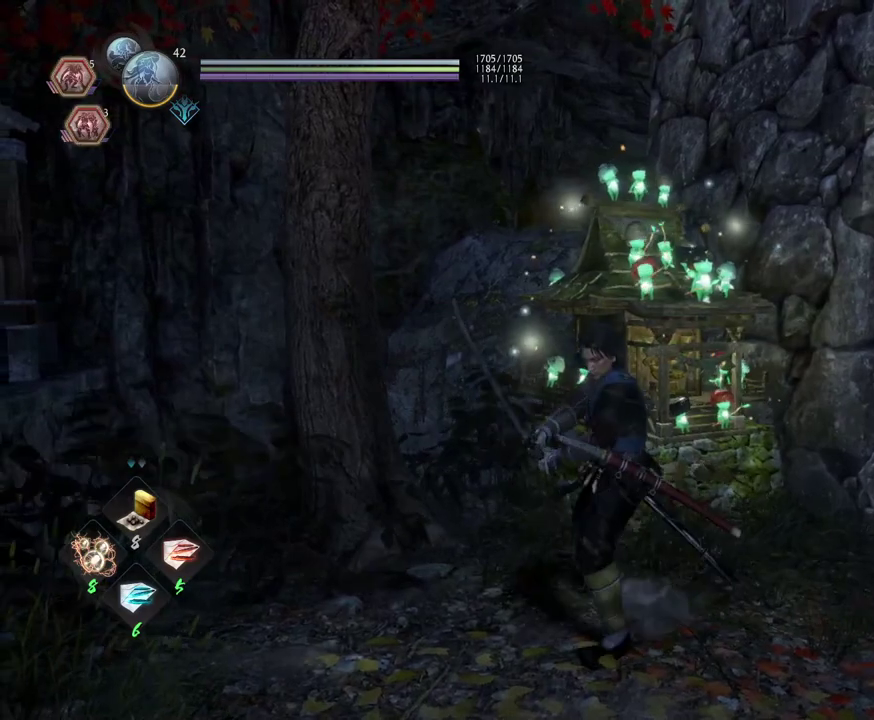
Gameplay with a controller (PlayStation layout); each line is a JSON object with the inputs held at the frame after it (dt_ms = milliseconds from this image to that frame). "events" lists button and stick changes between this image and that frame as [ms after this image, input, new state], when the widget could be followed in between.
{"dt_ms": 300, "buttons": [], "left_stick": "down", "right_stick": "center", "events": [[67, "left_stick", "down"]]}
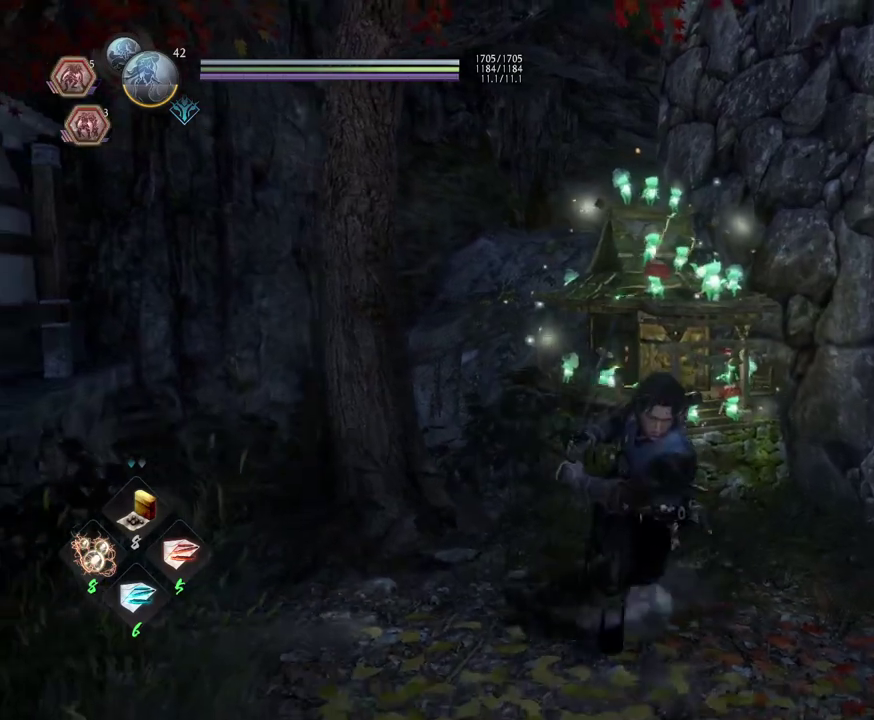
{"dt_ms": 400, "buttons": [], "left_stick": "center", "right_stick": "center", "events": [[317, "left_stick", "center"]]}
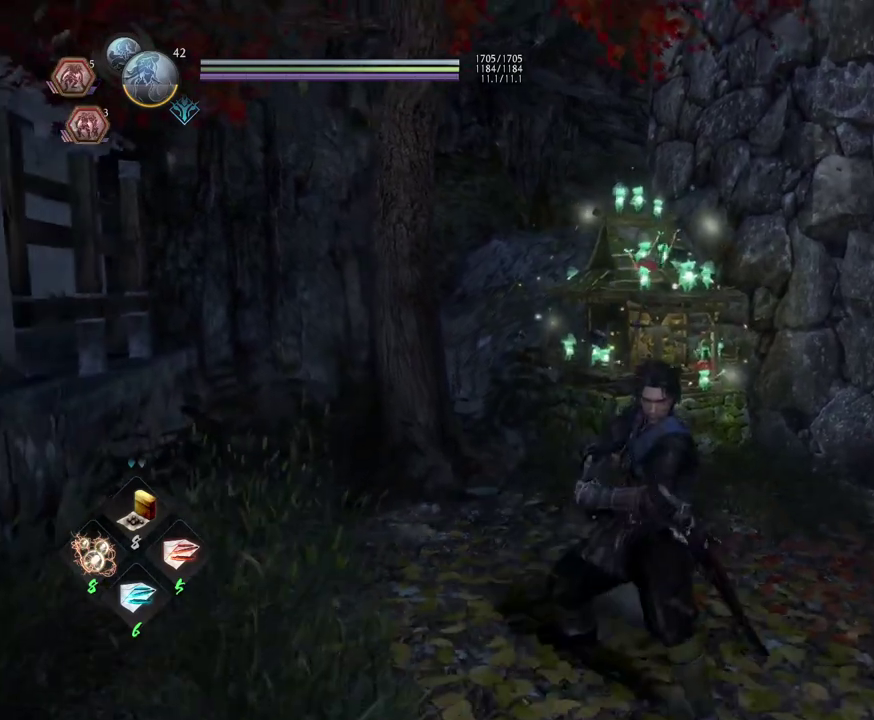
{"dt_ms": 600, "buttons": [], "left_stick": "center", "right_stick": "center", "events": [[450, "START", "down"], [600, "START", "up"]]}
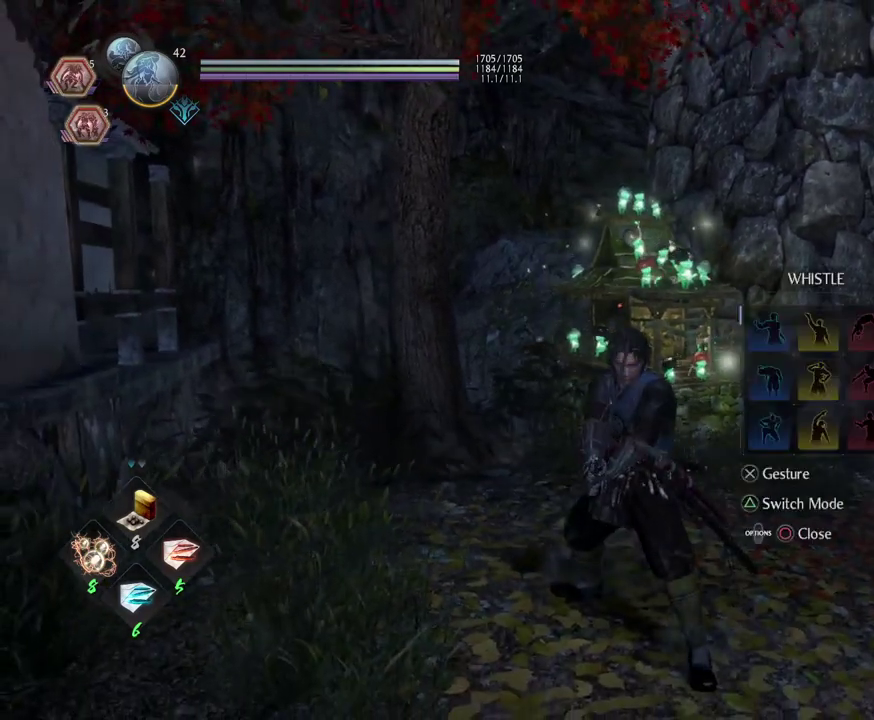
{"dt_ms": 500, "buttons": [], "left_stick": "center", "right_stick": "center", "events": []}
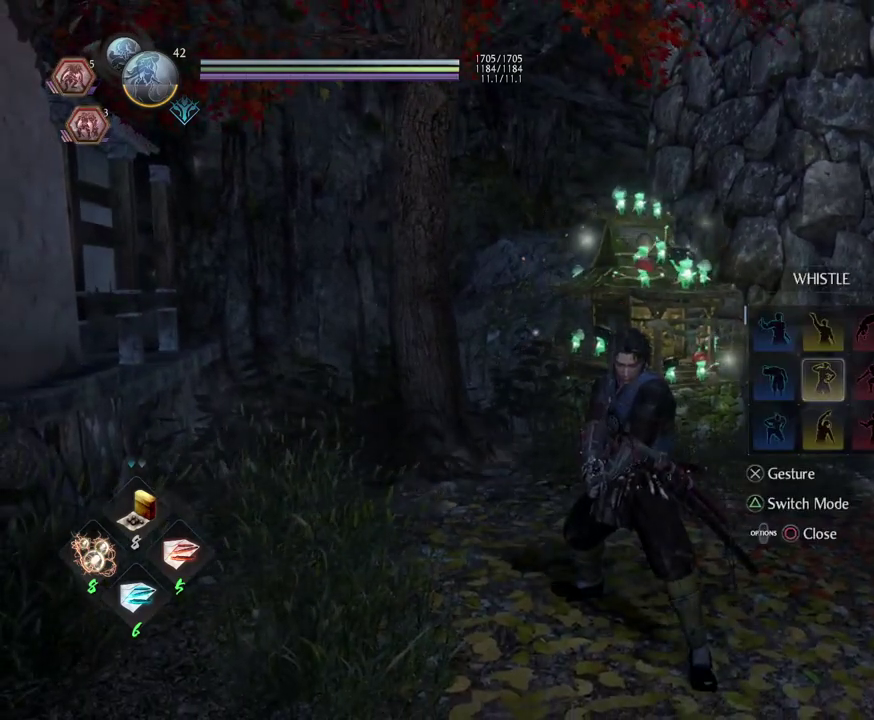
{"dt_ms": 500, "buttons": [], "left_stick": "center", "right_stick": "center", "events": [[200, "DPAD_UP", "down"], [317, "DPAD_UP", "up"], [367, "CROSS", "down"], [483, "CROSS", "up"]]}
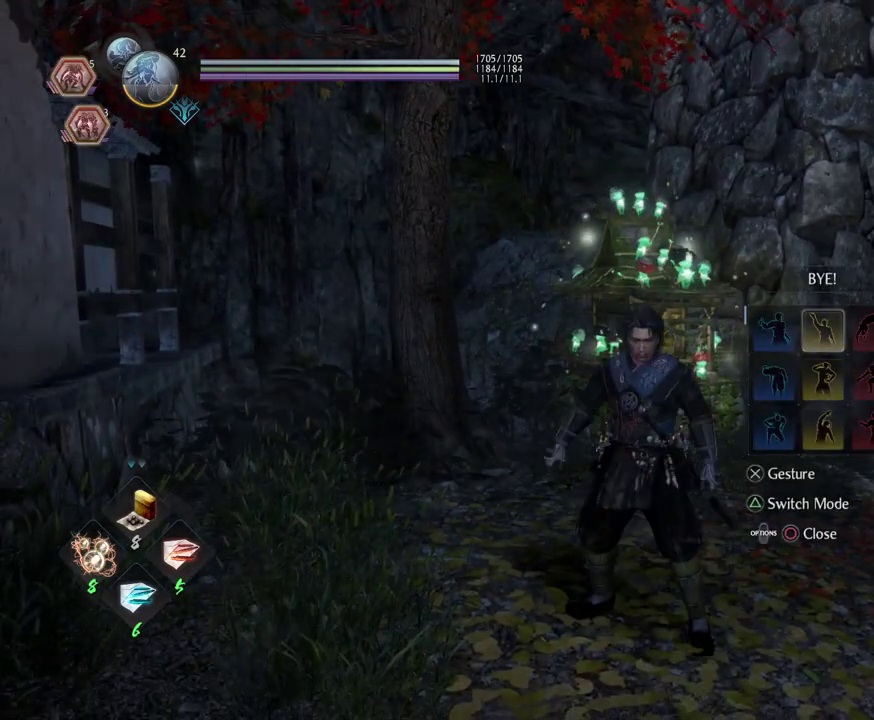
{"dt_ms": 500, "buttons": [], "left_stick": "center", "right_stick": "center", "events": []}
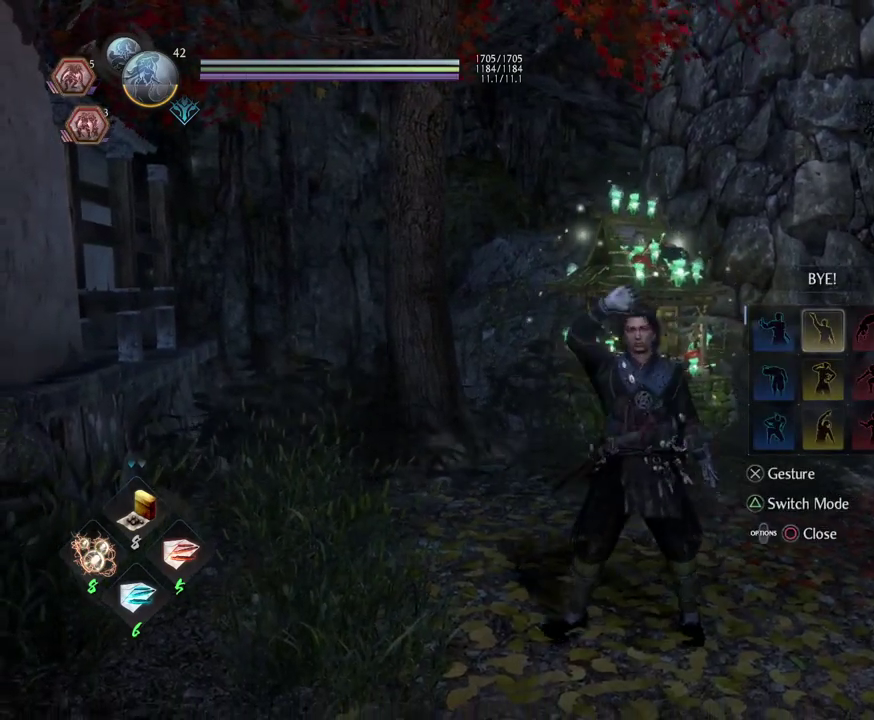
{"dt_ms": 500, "buttons": [], "left_stick": "center", "right_stick": "center", "events": []}